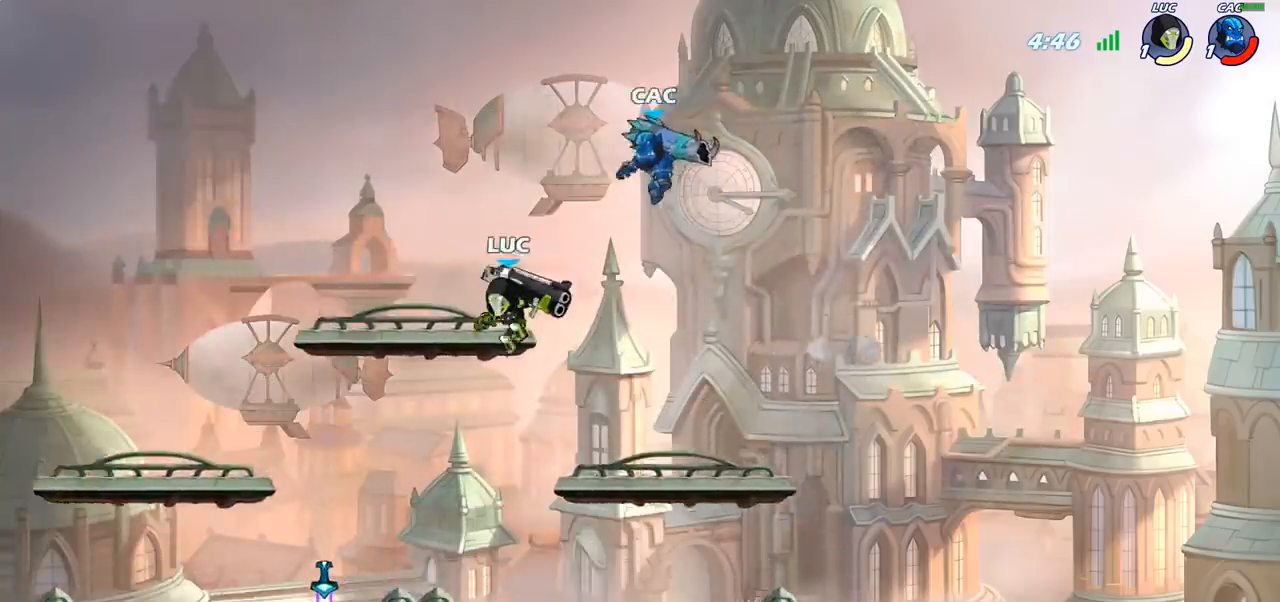
Gameplay with a controller (PlayStation layout); each line is a JSON object with the inputs held at the frame after it. "events" lists button and stick changes between this image and that frame as [ms after this image, input, new state], when the widget could be followed in between.
{"buttons": [], "left_stick": "center", "right_stick": "center", "events": [[17, "SQUARE", "down"], [100, "SQUARE", "up"], [117, "left_stick", "center"]]}
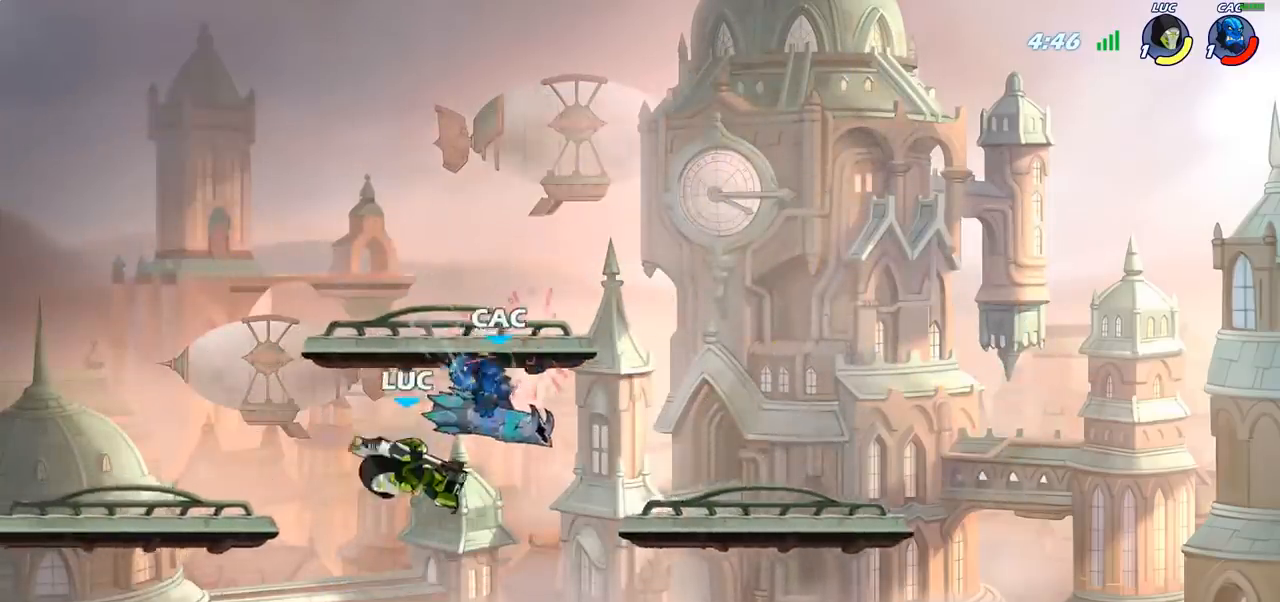
{"buttons": ["SQUARE"], "left_stick": "left", "right_stick": "right", "events": [[200, "R2", "down"], [417, "left_stick", "left"], [433, "R2", "up"], [467, "SQUARE", "down"], [467, "right_stick", "right"]]}
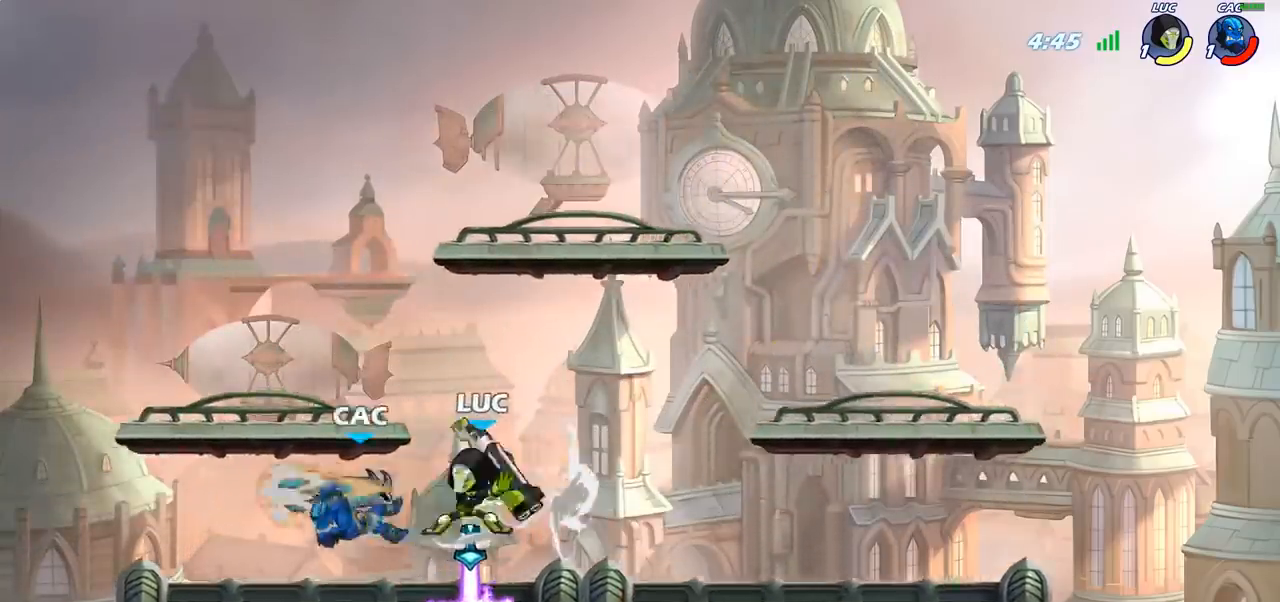
{"buttons": [], "left_stick": "center", "right_stick": "center", "events": [[67, "SQUARE", "up"], [83, "right_stick", "center"], [117, "left_stick", "center"]]}
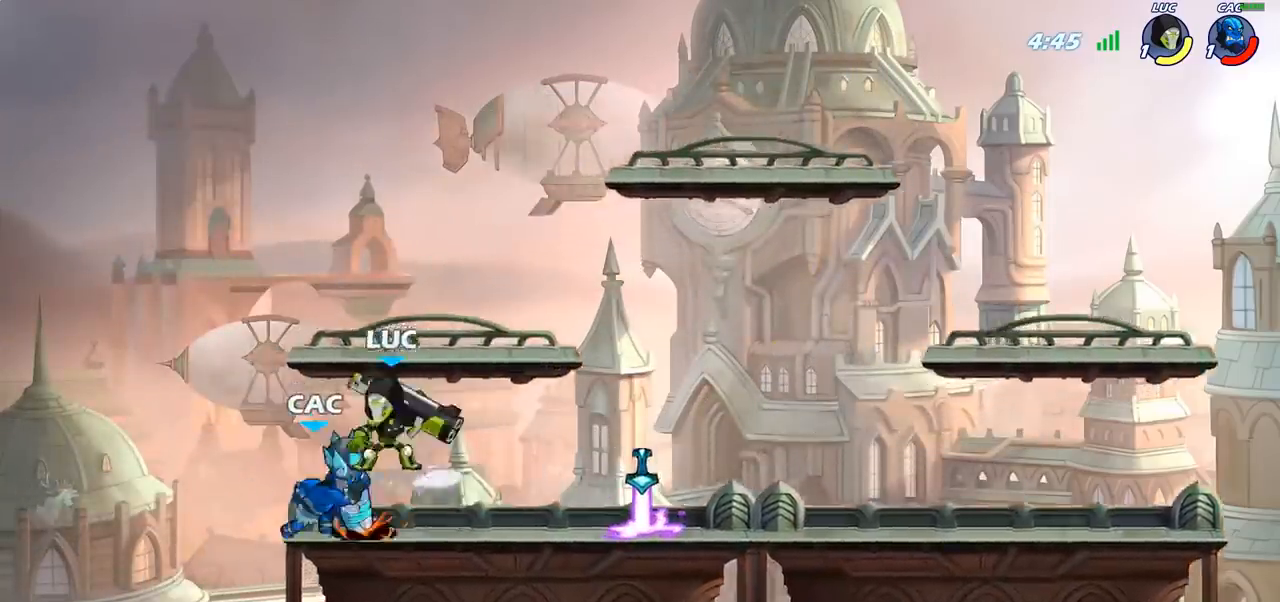
{"buttons": [], "left_stick": "center", "right_stick": "center", "events": [[17, "left_stick", "right"], [133, "SQUARE", "down"], [133, "left_stick", "center"], [217, "SQUARE", "up"], [317, "SQUARE", "down"], [417, "SQUARE", "up"]]}
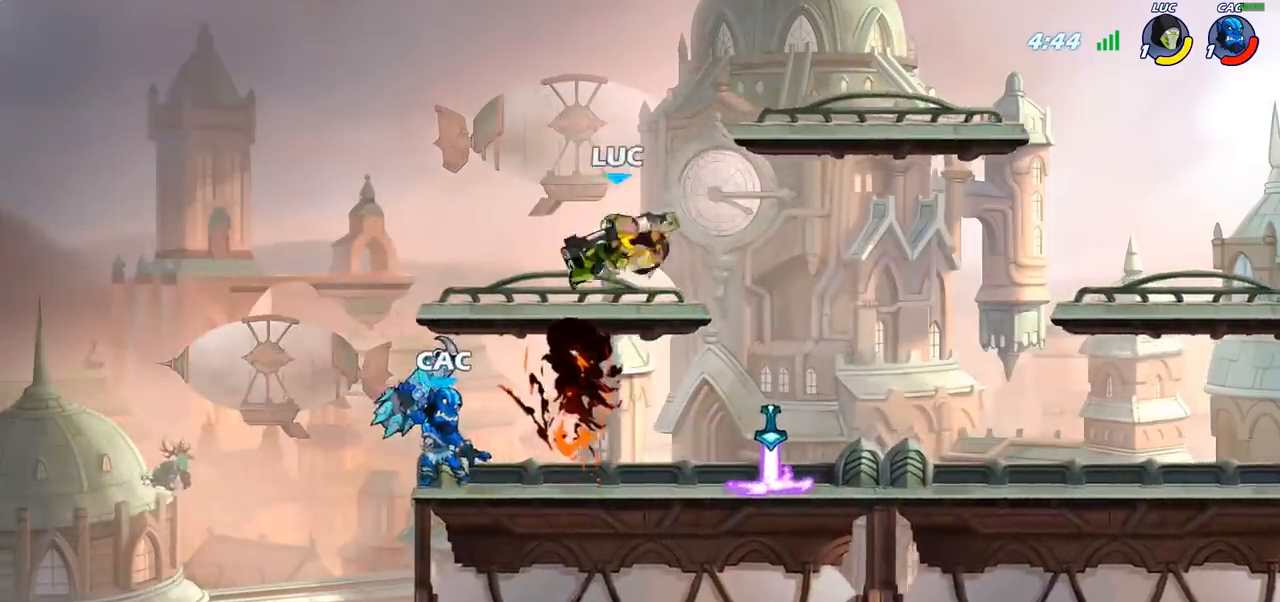
{"buttons": ["CIRCLE"], "left_stick": "down", "right_stick": "center", "events": [[183, "left_stick", "right"], [217, "CROSS", "down"], [367, "CROSS", "up"], [467, "left_stick", "down"], [500, "CIRCLE", "down"]]}
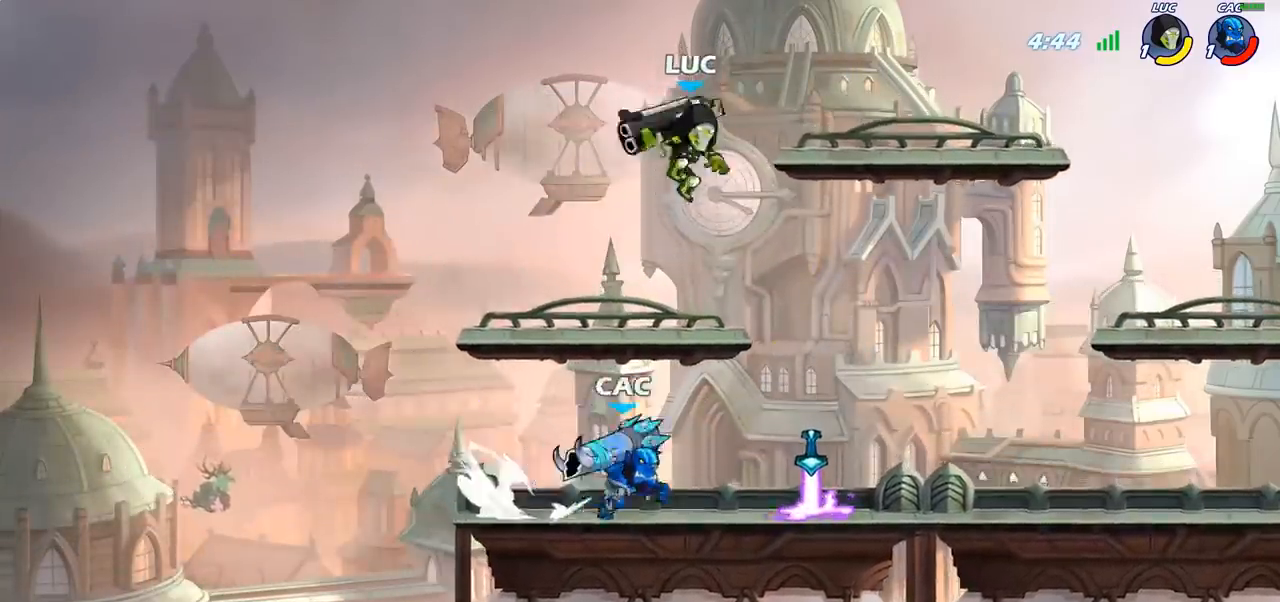
{"buttons": [], "left_stick": "center", "right_stick": "center", "events": [[250, "left_stick", "down-left"], [400, "CIRCLE", "up"], [433, "left_stick", "center"]]}
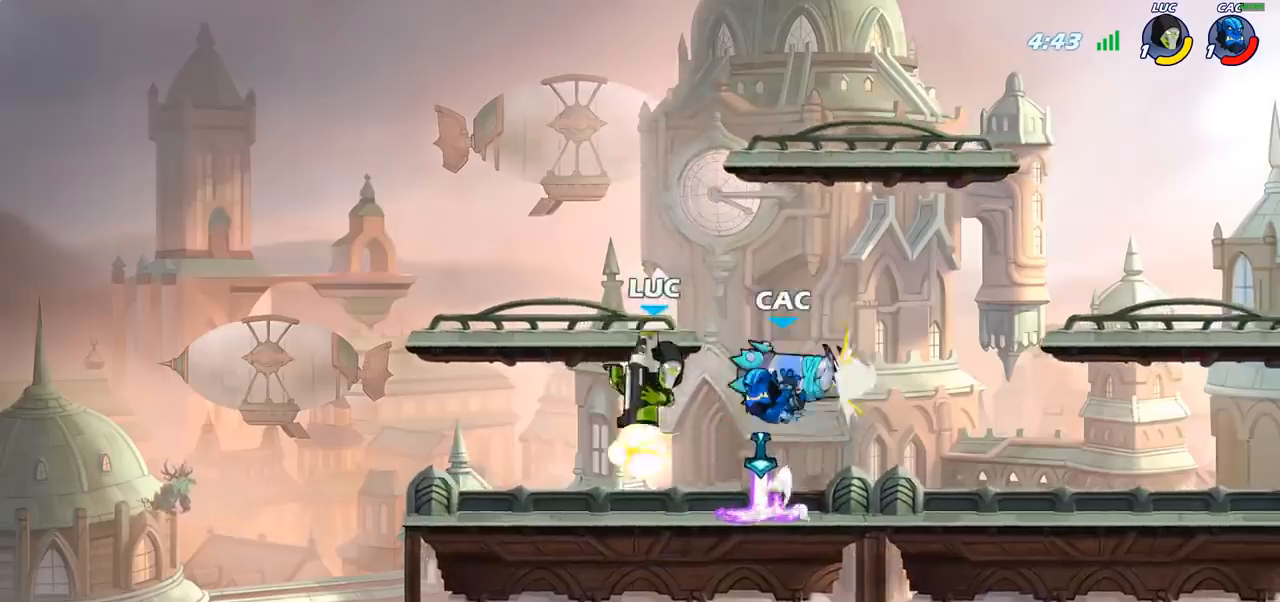
{"buttons": [], "left_stick": "right", "right_stick": "center", "events": [[217, "left_stick", "right"]]}
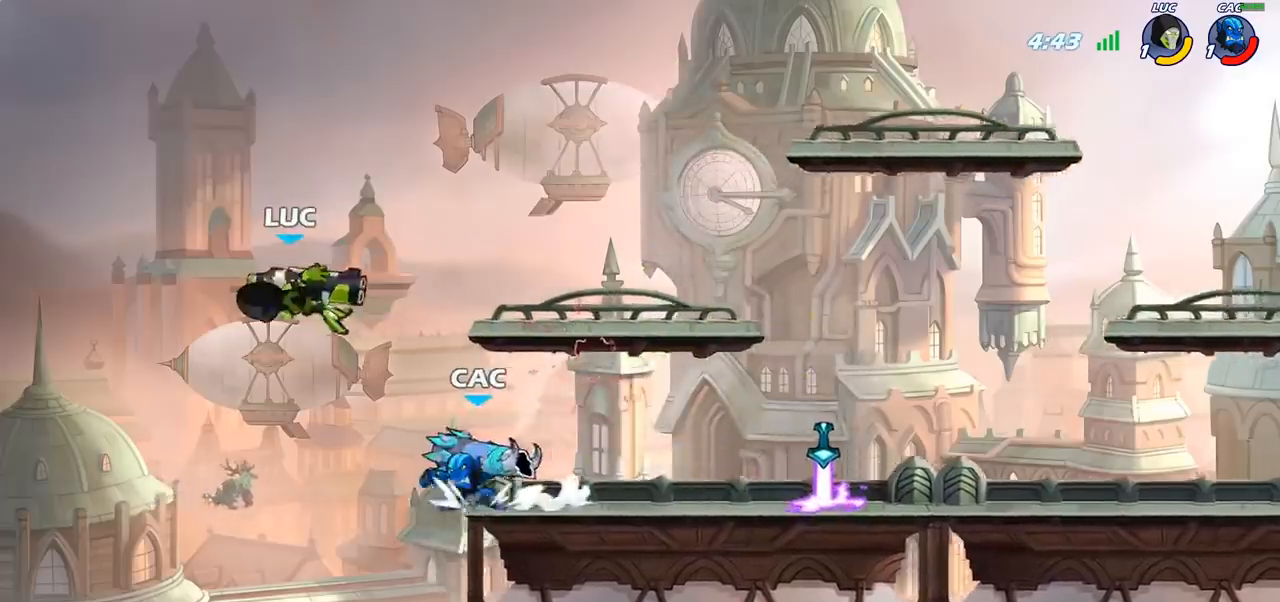
{"buttons": ["SQUARE"], "left_stick": "center", "right_stick": "center", "events": [[17, "left_stick", "center"], [117, "R2", "down"], [217, "SQUARE", "down"], [267, "R2", "up"], [317, "SQUARE", "up"], [400, "SQUARE", "down"]]}
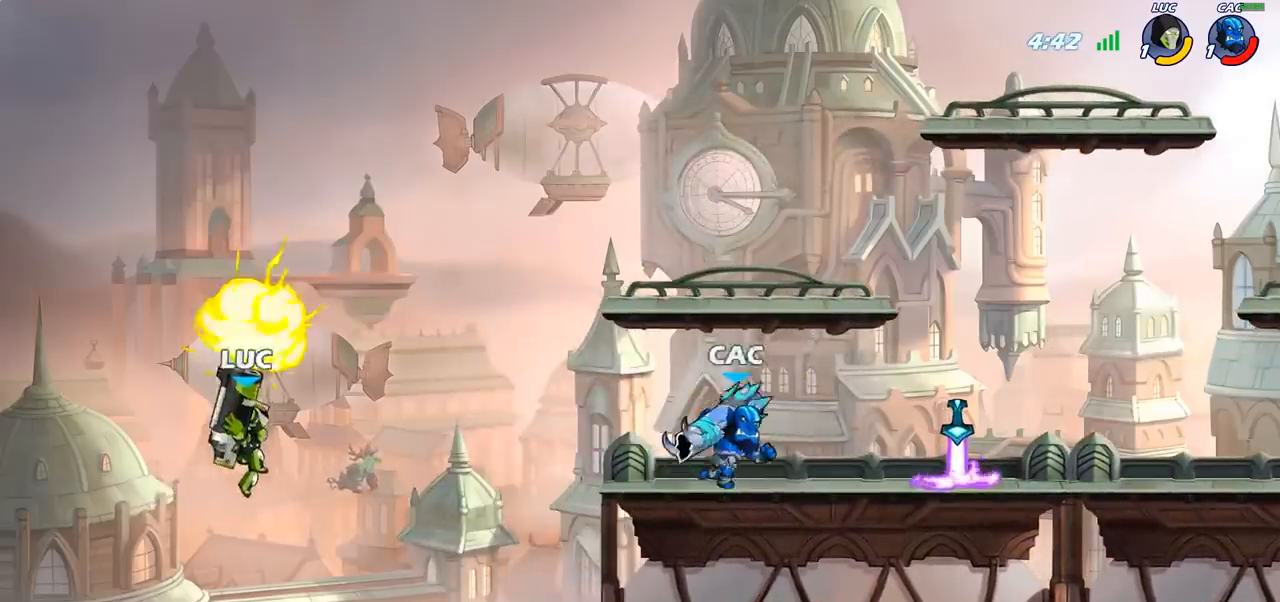
{"buttons": [], "left_stick": "right", "right_stick": "center", "events": [[50, "SQUARE", "up"], [50, "left_stick", "right"], [317, "CROSS", "down"], [500, "CROSS", "up"]]}
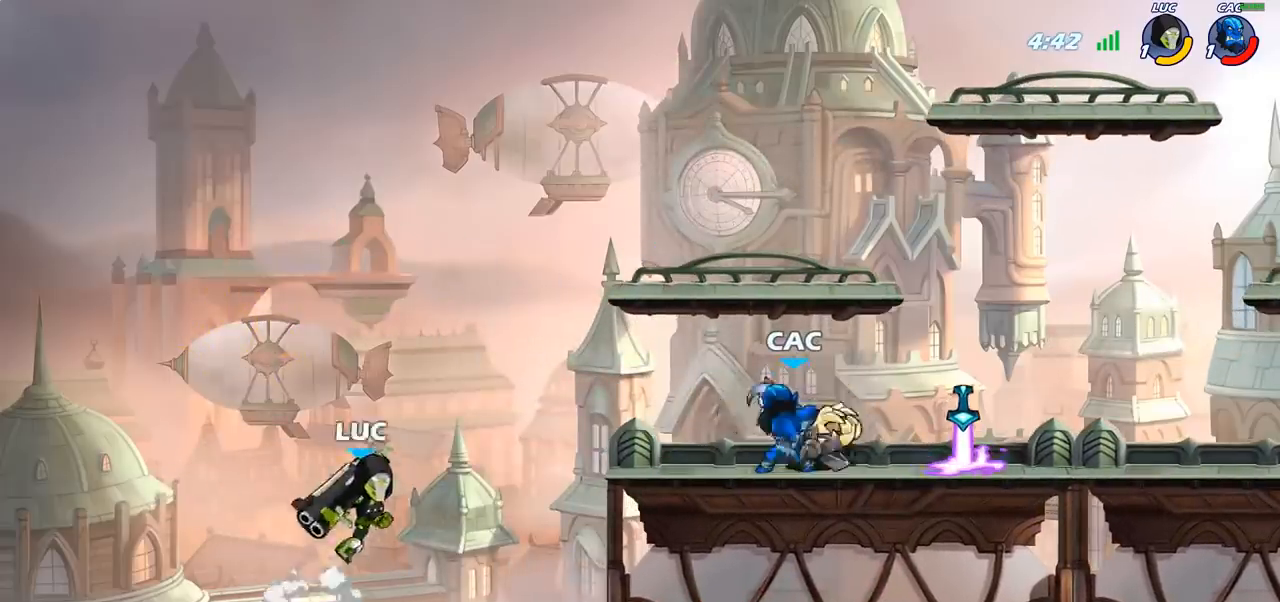
{"buttons": [], "left_stick": "center", "right_stick": "center", "events": [[83, "CROSS", "down"], [183, "SQUARE", "down"], [183, "right_stick", "down-left"], [200, "CROSS", "up"], [283, "SQUARE", "up"], [283, "right_stick", "center"], [367, "left_stick", "center"]]}
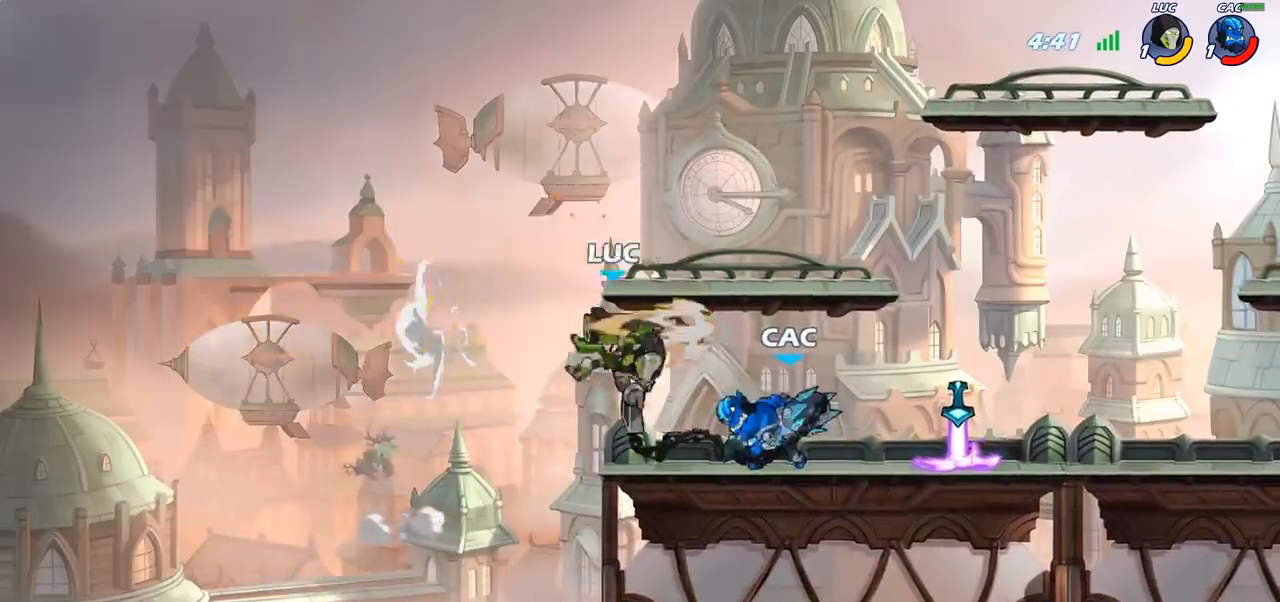
{"buttons": [], "left_stick": "center", "right_stick": "center", "events": [[100, "left_stick", "right"], [317, "left_stick", "left"], [400, "SQUARE", "down"], [400, "left_stick", "center"], [500, "SQUARE", "up"]]}
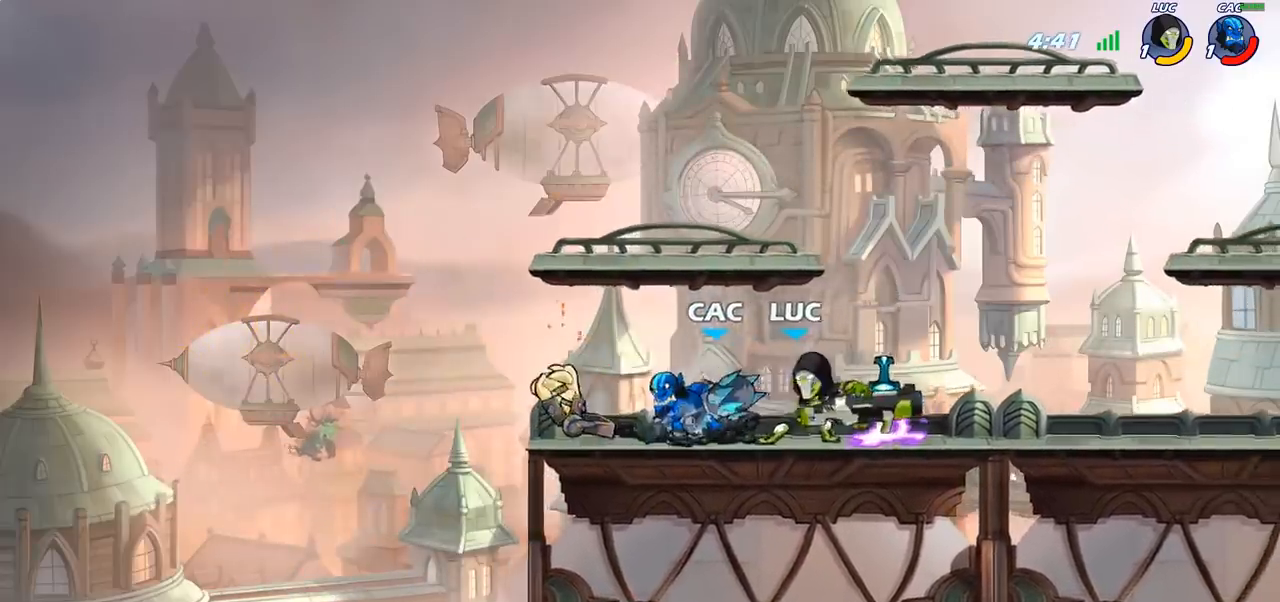
{"buttons": [], "left_stick": "center", "right_stick": "center", "events": [[83, "SQUARE", "down"], [167, "SQUARE", "up"], [233, "SQUARE", "down"], [350, "SQUARE", "up"]]}
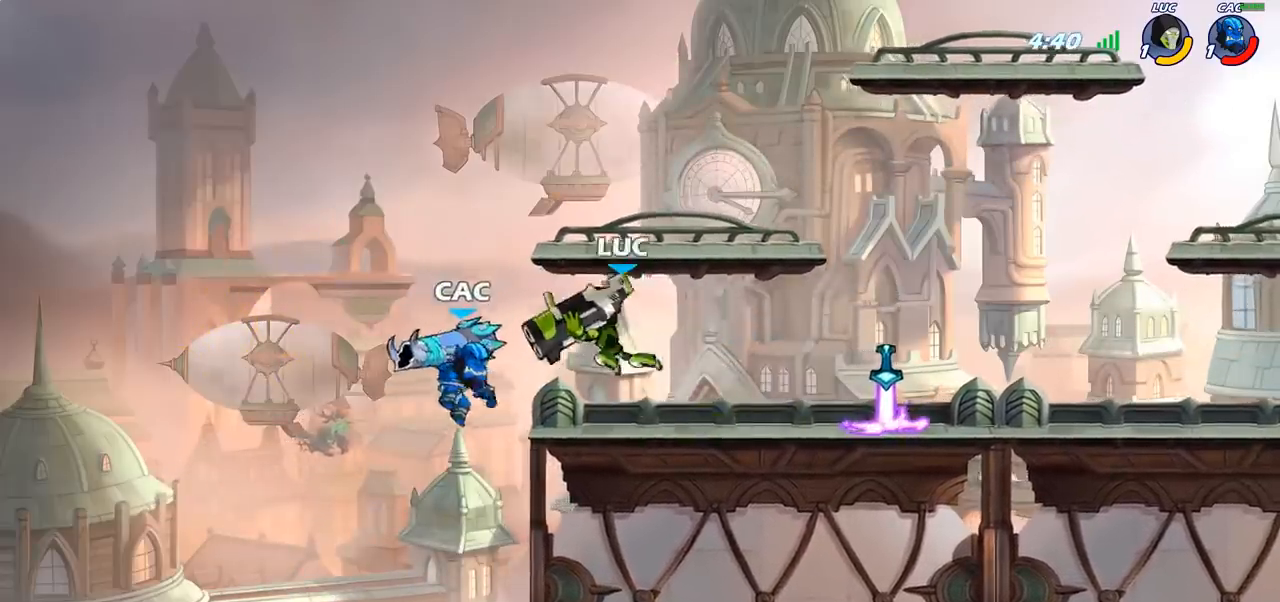
{"buttons": [], "left_stick": "down-left", "right_stick": "center", "events": [[167, "left_stick", "left"], [283, "R2", "down"], [333, "R2", "up"], [433, "R1", "down"], [433, "left_stick", "down-left"], [483, "R1", "up"]]}
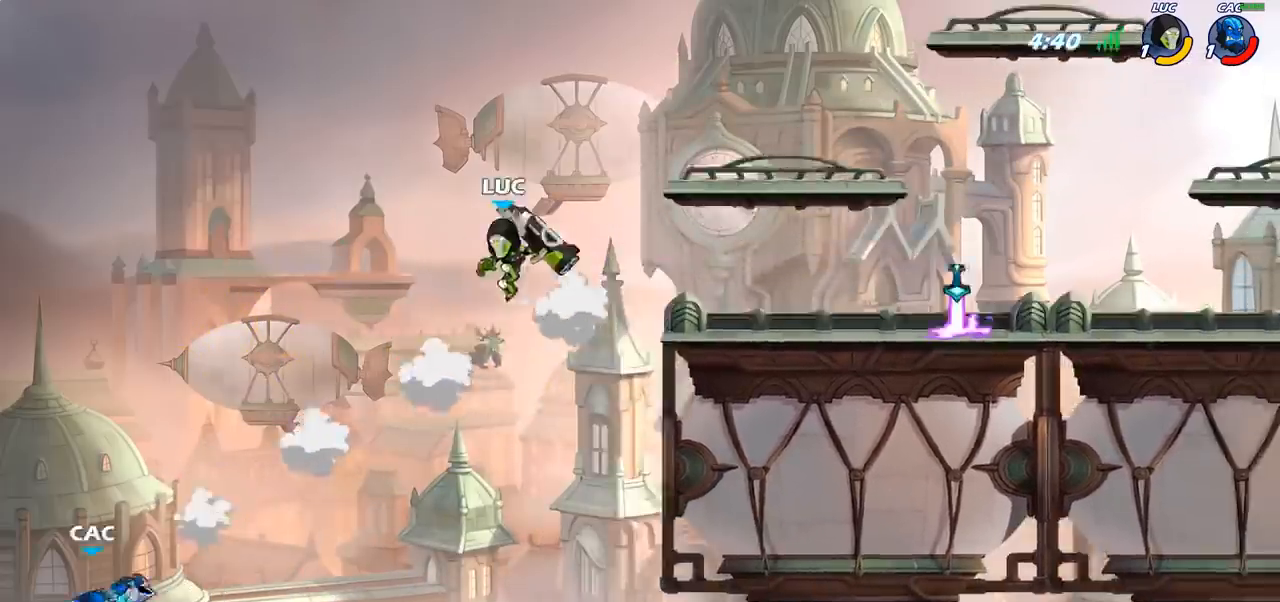
{"buttons": [], "left_stick": "right", "right_stick": "center", "events": [[100, "left_stick", "center"], [317, "left_stick", "right"]]}
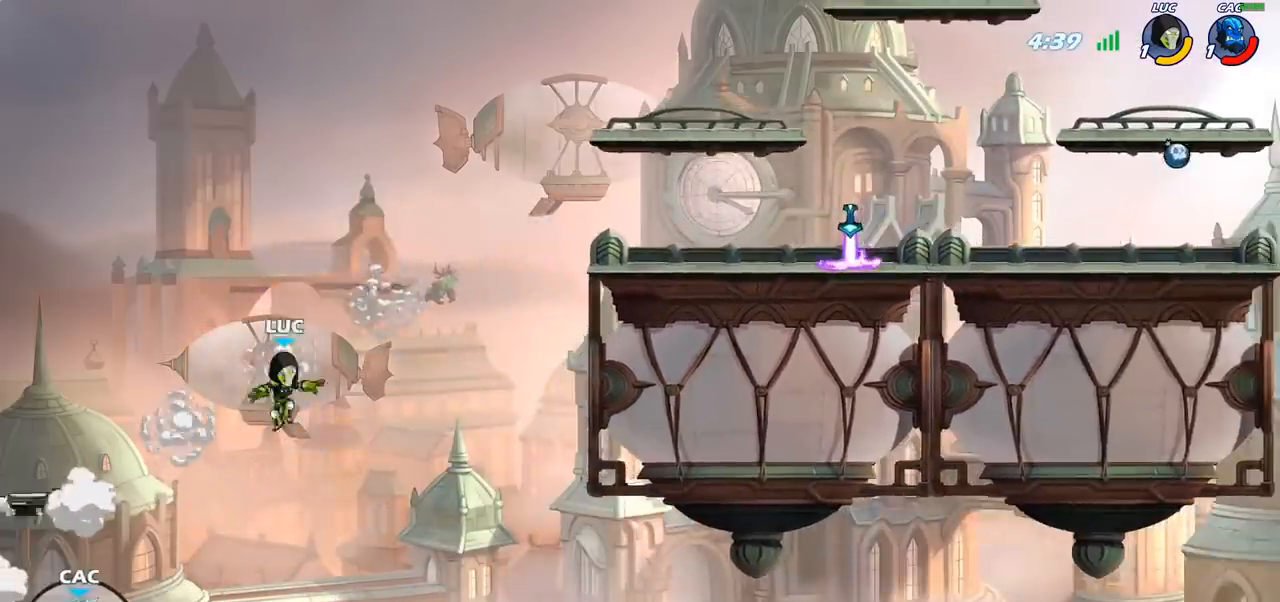
{"buttons": [], "left_stick": "right", "right_stick": "center", "events": [[200, "CROSS", "down"], [333, "CIRCLE", "down"], [333, "CROSS", "up"], [500, "CIRCLE", "up"]]}
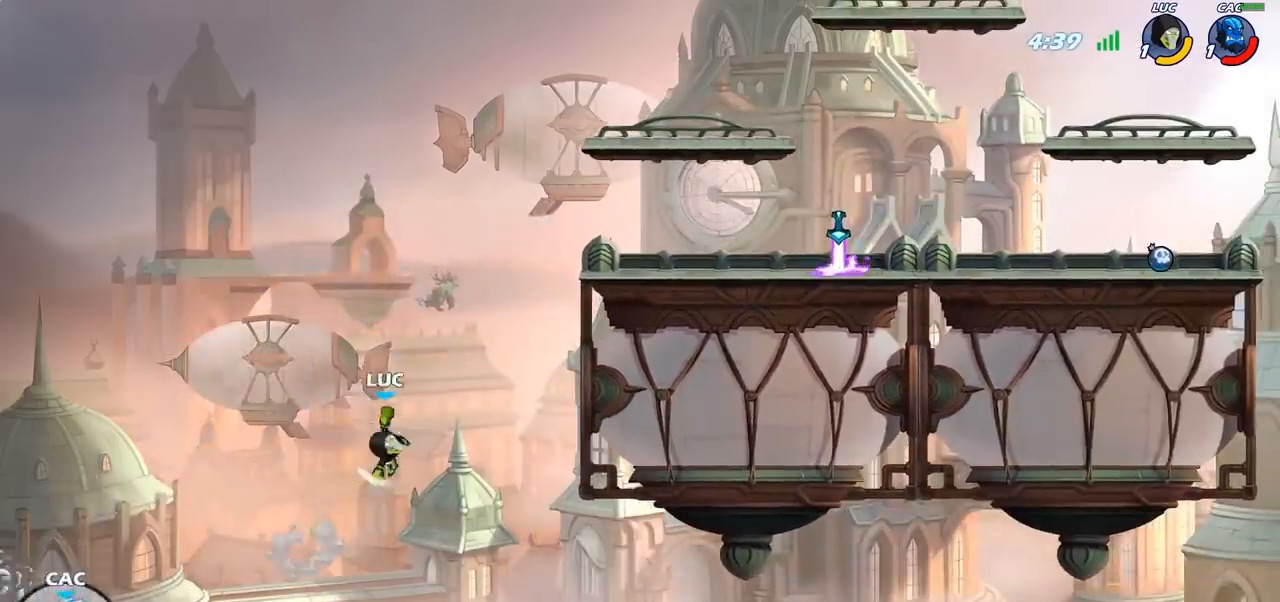
{"buttons": [], "left_stick": "down-right", "right_stick": "center", "events": [[500, "left_stick", "down-right"]]}
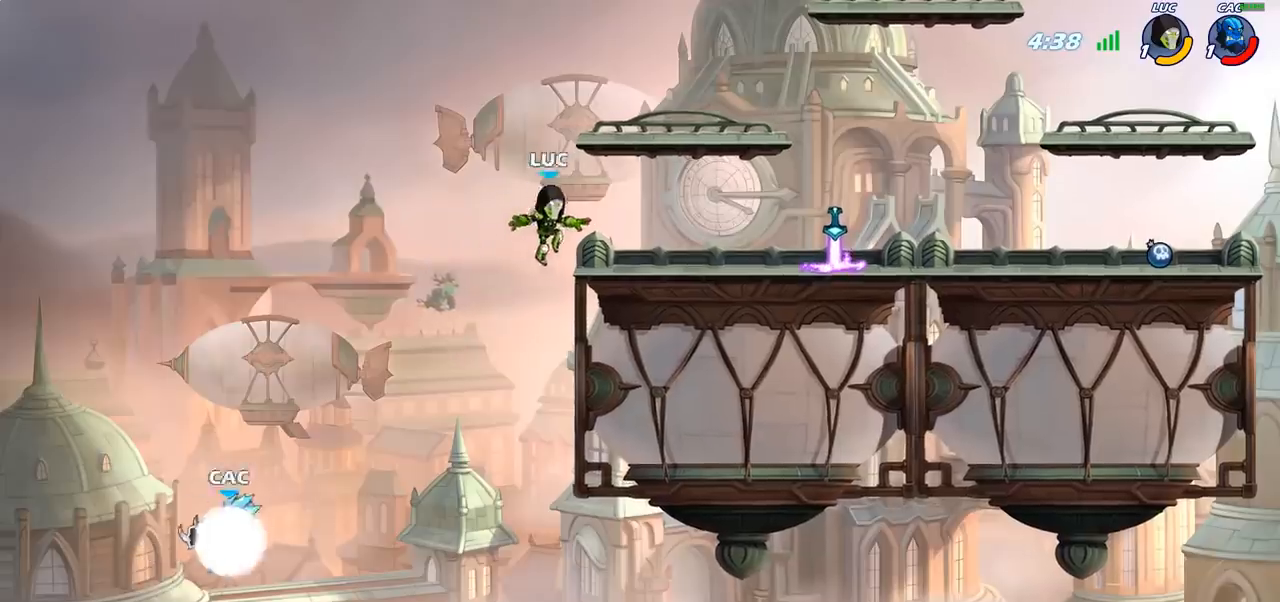
{"buttons": ["CIRCLE"], "left_stick": "down-left", "right_stick": "center", "events": [[17, "left_stick", "down"], [133, "left_stick", "left"], [383, "CROSS", "down"], [383, "left_stick", "down-left"], [417, "CIRCLE", "down"], [433, "CROSS", "up"]]}
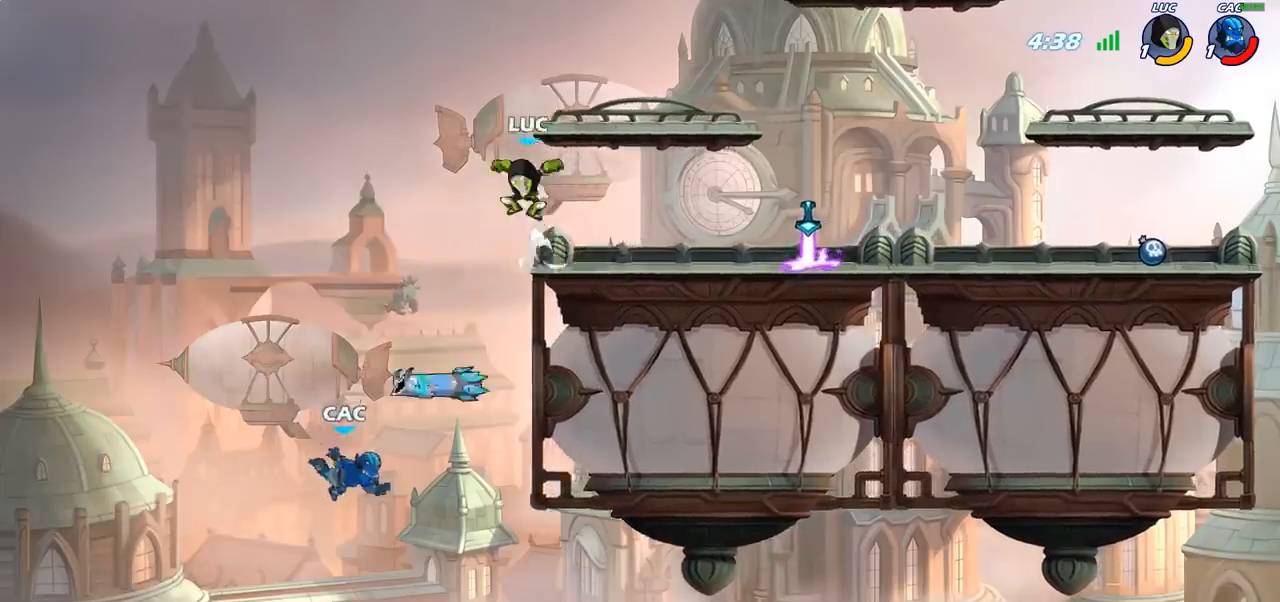
{"buttons": ["CIRCLE"], "left_stick": "down-left", "right_stick": "center", "events": []}
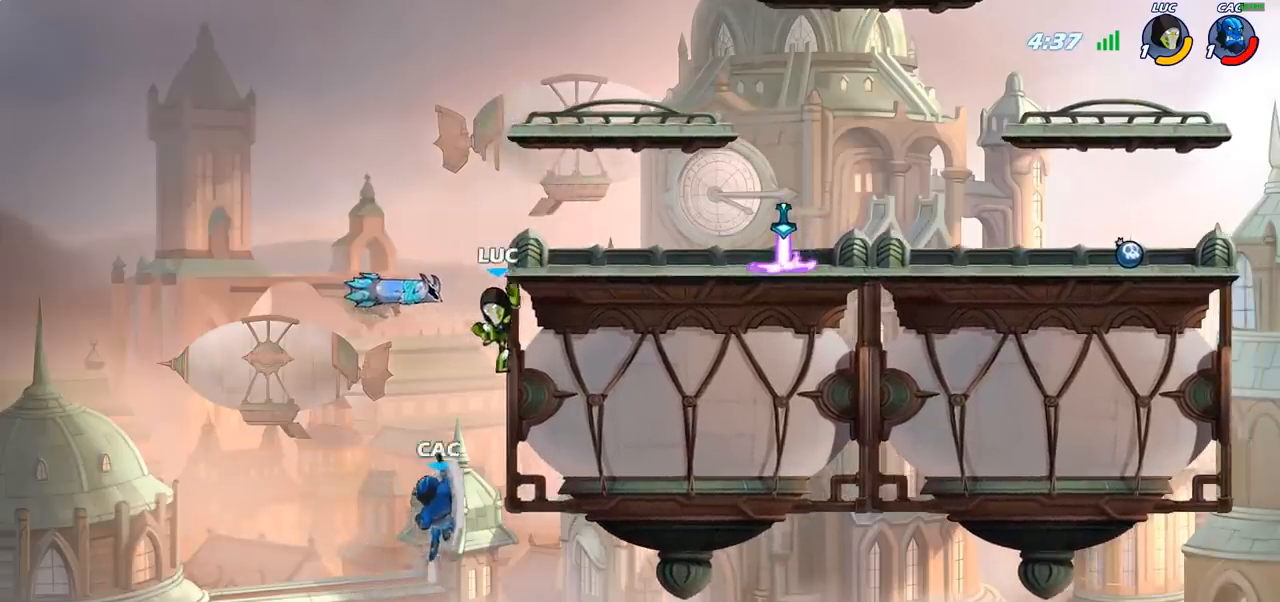
{"buttons": [], "left_stick": "center", "right_stick": "center", "events": [[233, "CIRCLE", "up"], [267, "left_stick", "center"]]}
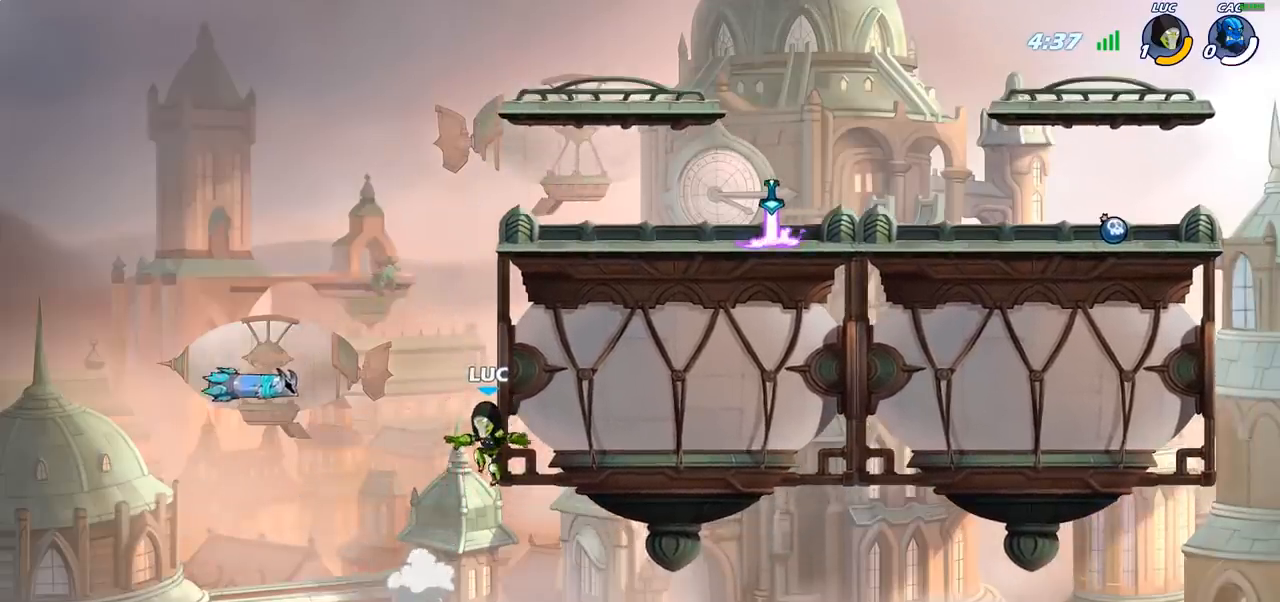
{"buttons": [], "left_stick": "center", "right_stick": "center", "events": [[67, "left_stick", "left"], [300, "left_stick", "center"]]}
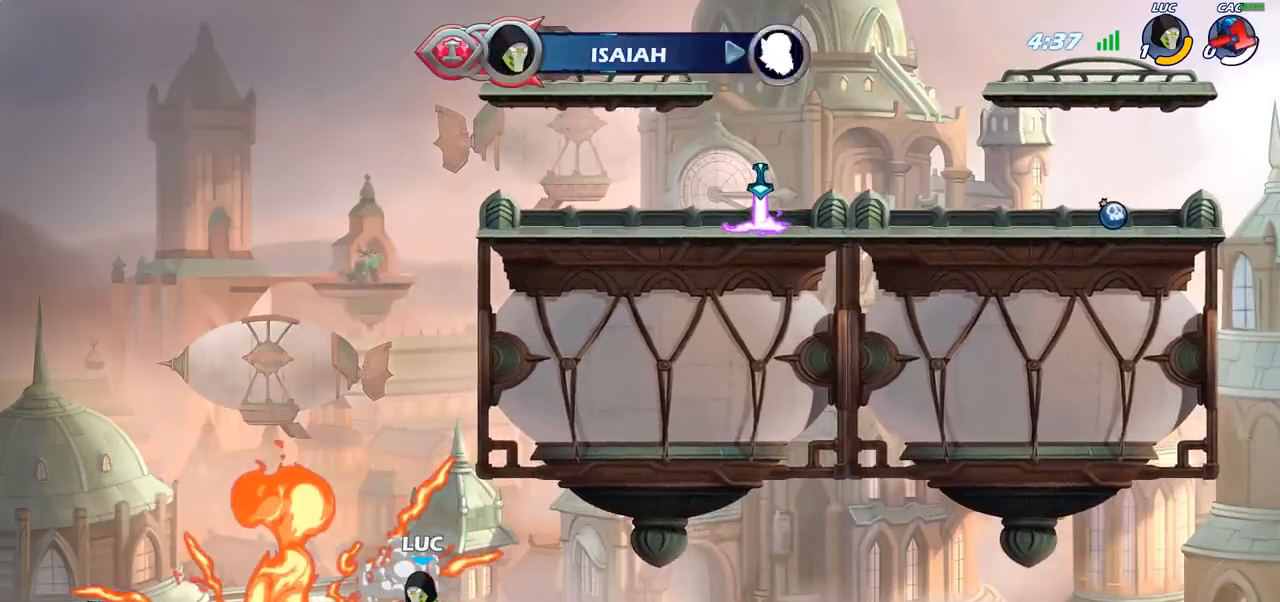
{"buttons": [], "left_stick": "center", "right_stick": "center", "events": []}
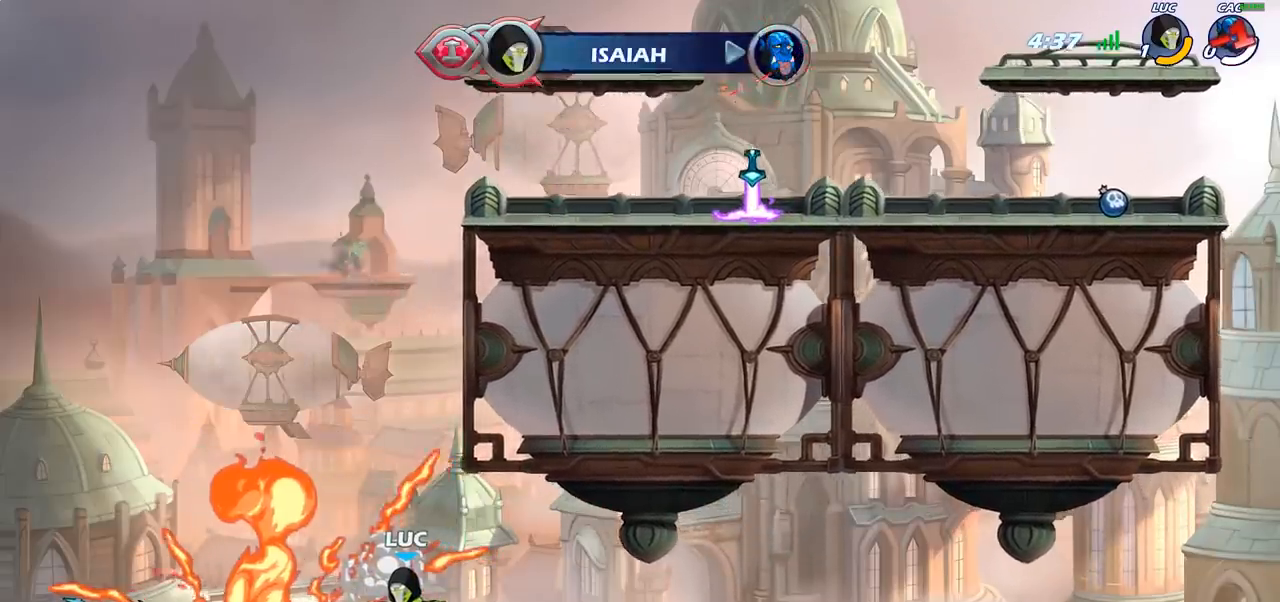
{"buttons": [], "left_stick": "center", "right_stick": "center", "events": []}
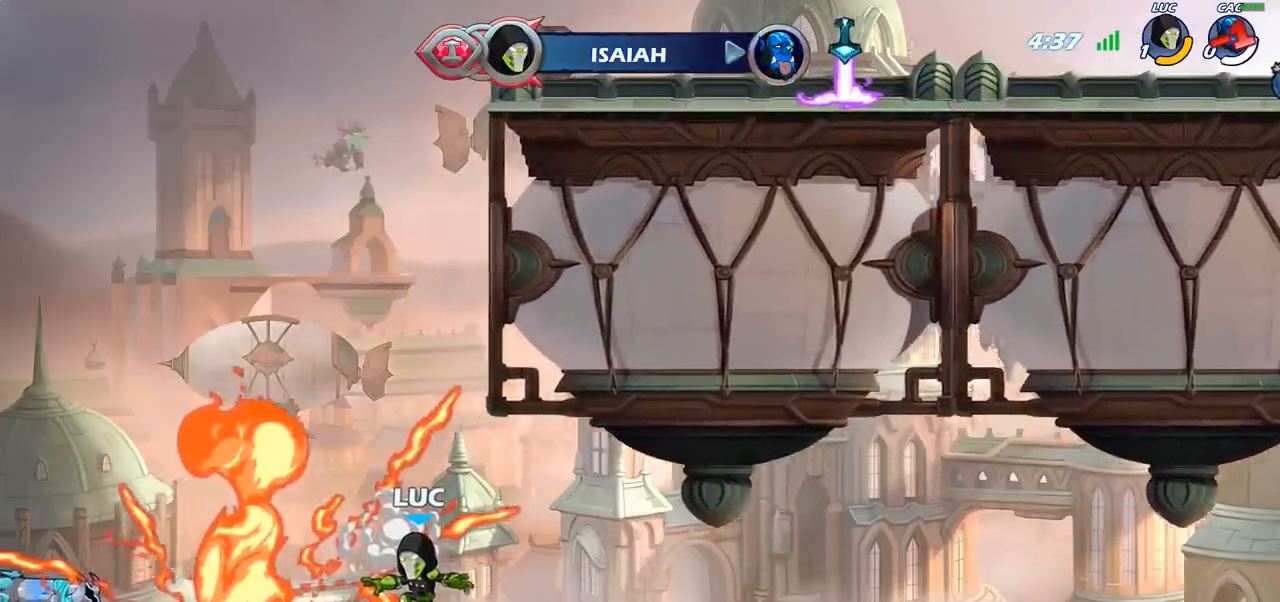
{"buttons": [], "left_stick": "center", "right_stick": "center", "events": []}
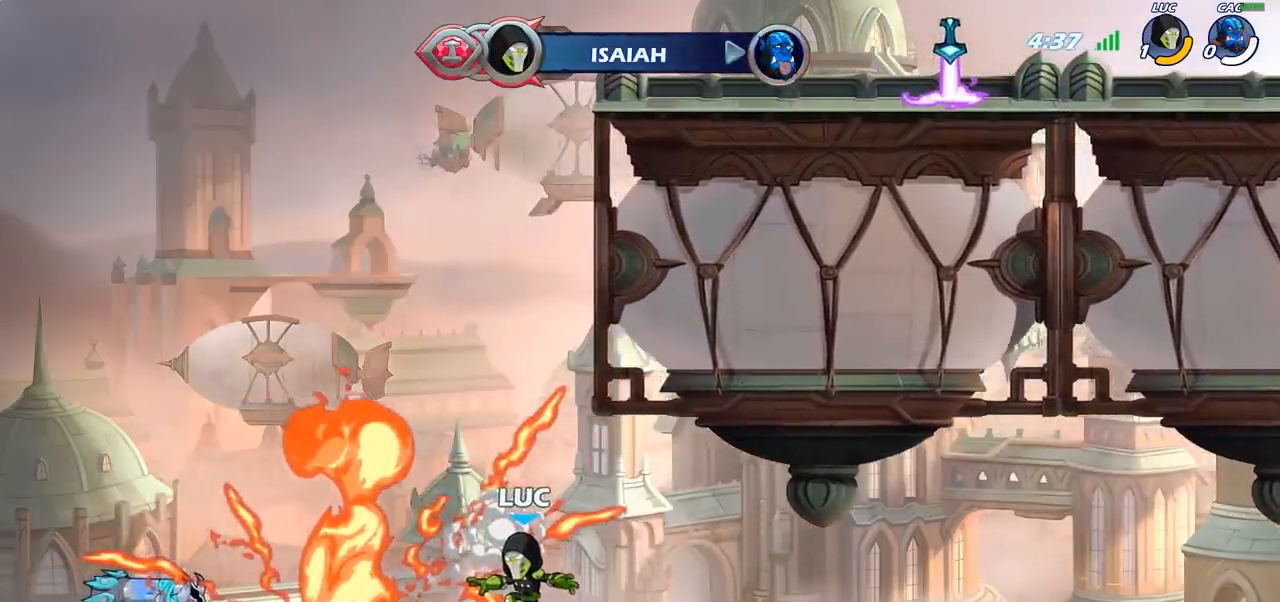
{"buttons": [], "left_stick": "center", "right_stick": "center", "events": []}
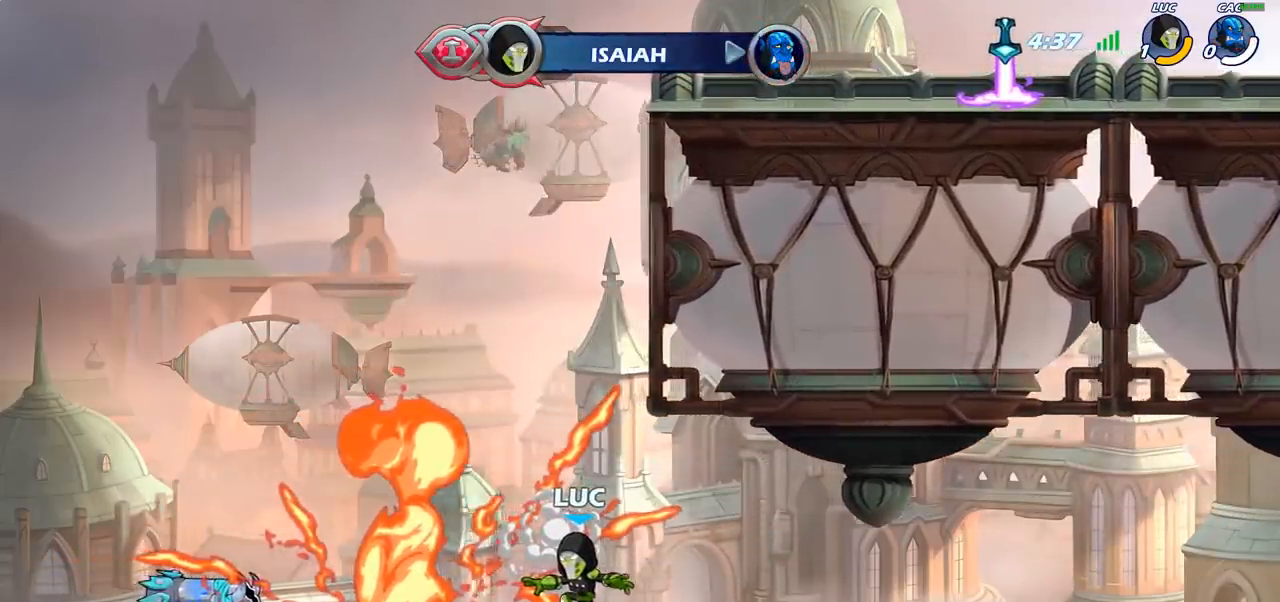
{"buttons": [], "left_stick": "center", "right_stick": "center", "events": []}
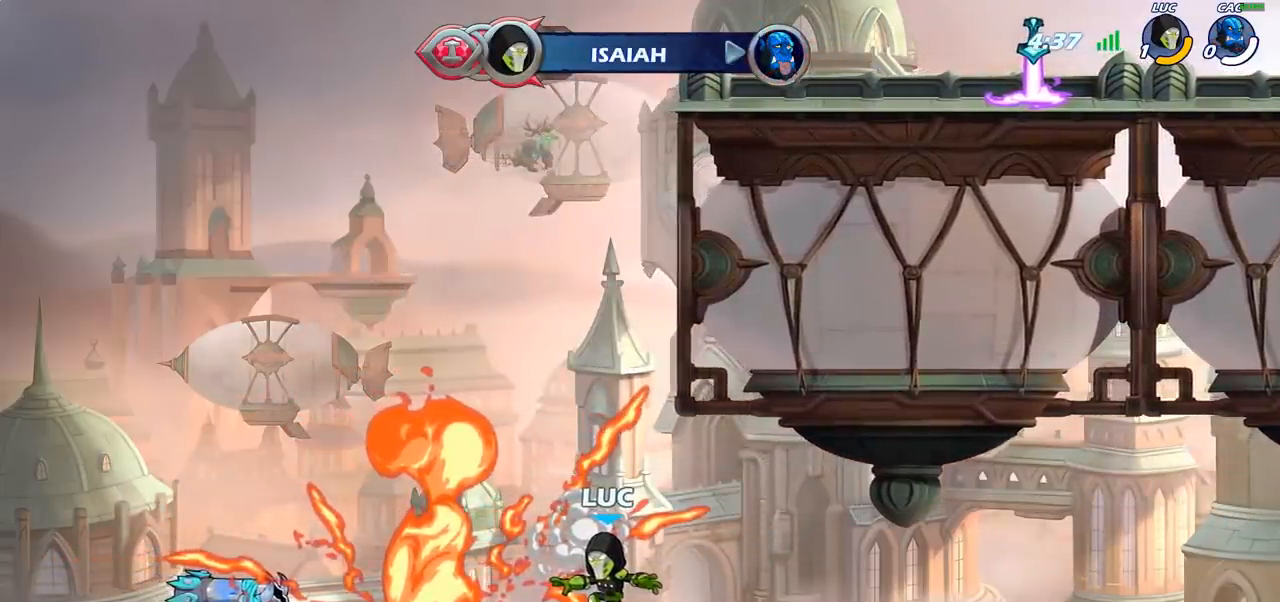
{"buttons": [], "left_stick": "center", "right_stick": "center", "events": []}
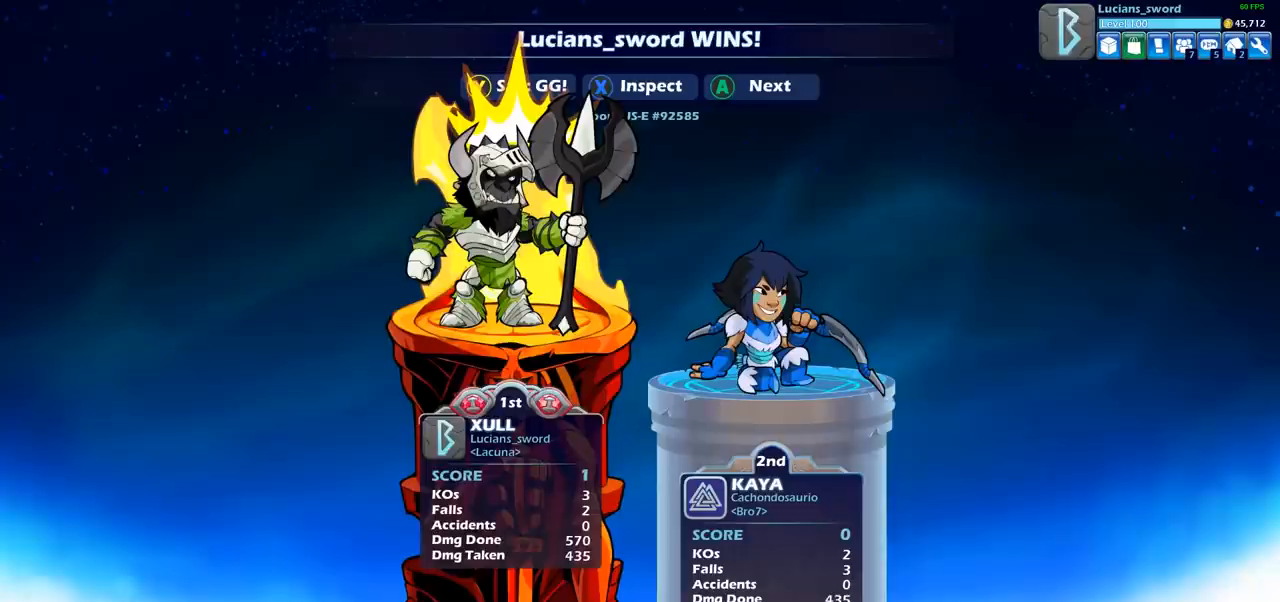
{"buttons": [], "left_stick": "center", "right_stick": "center", "events": []}
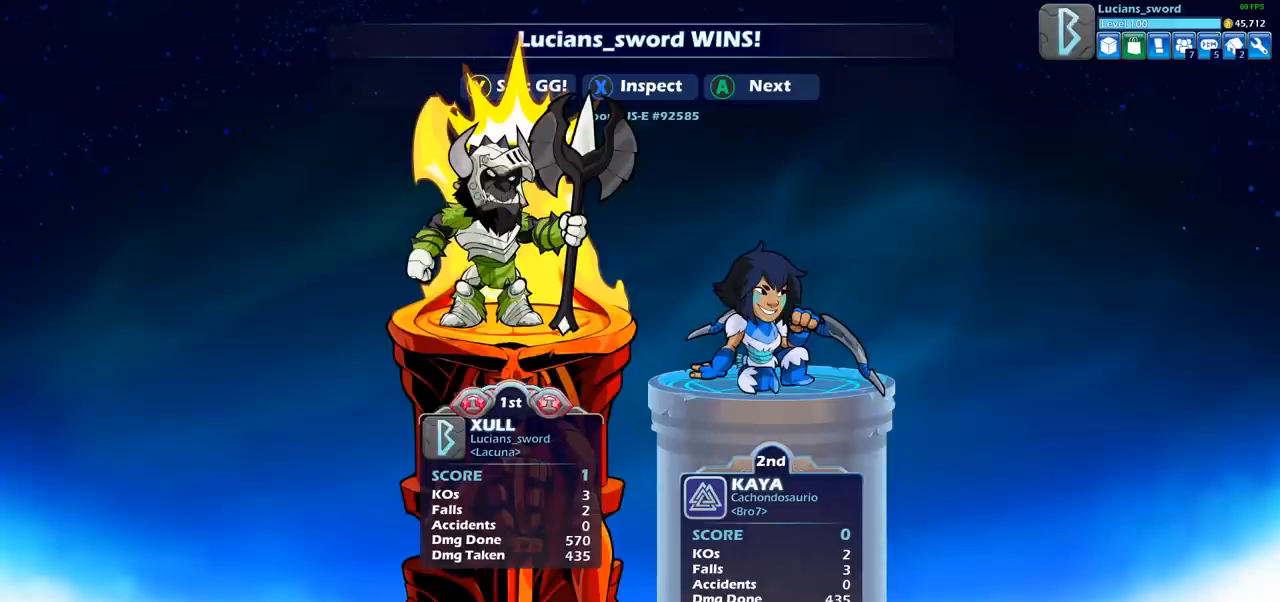
{"buttons": [], "left_stick": "center", "right_stick": "center", "events": []}
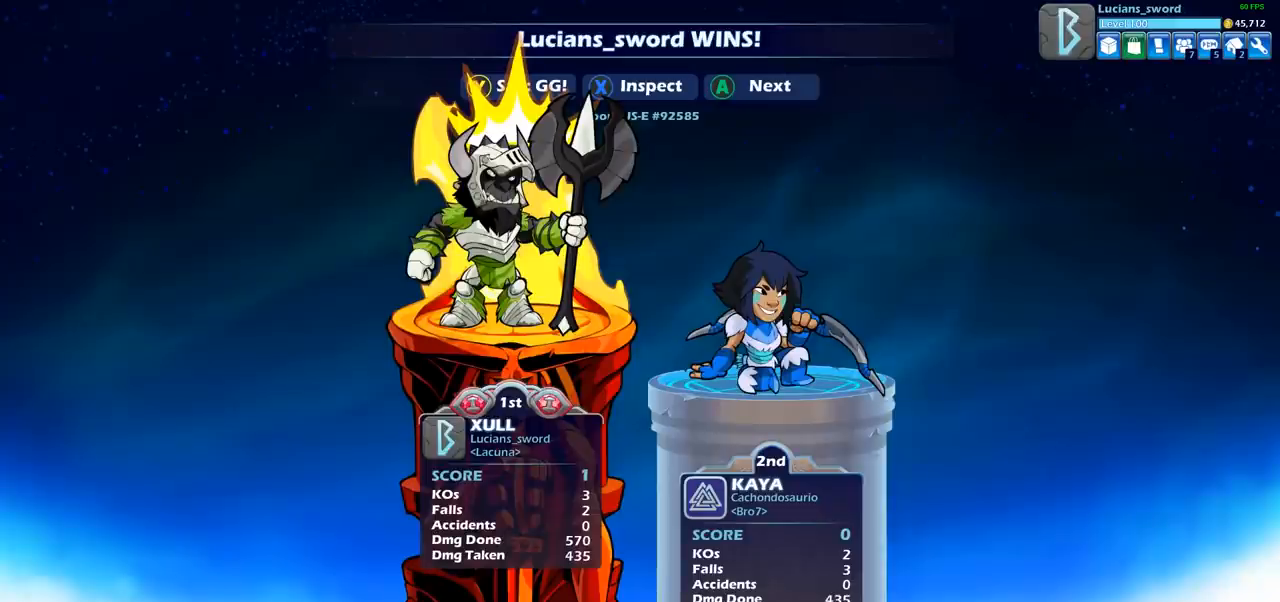
{"buttons": [], "left_stick": "center", "right_stick": "center", "events": []}